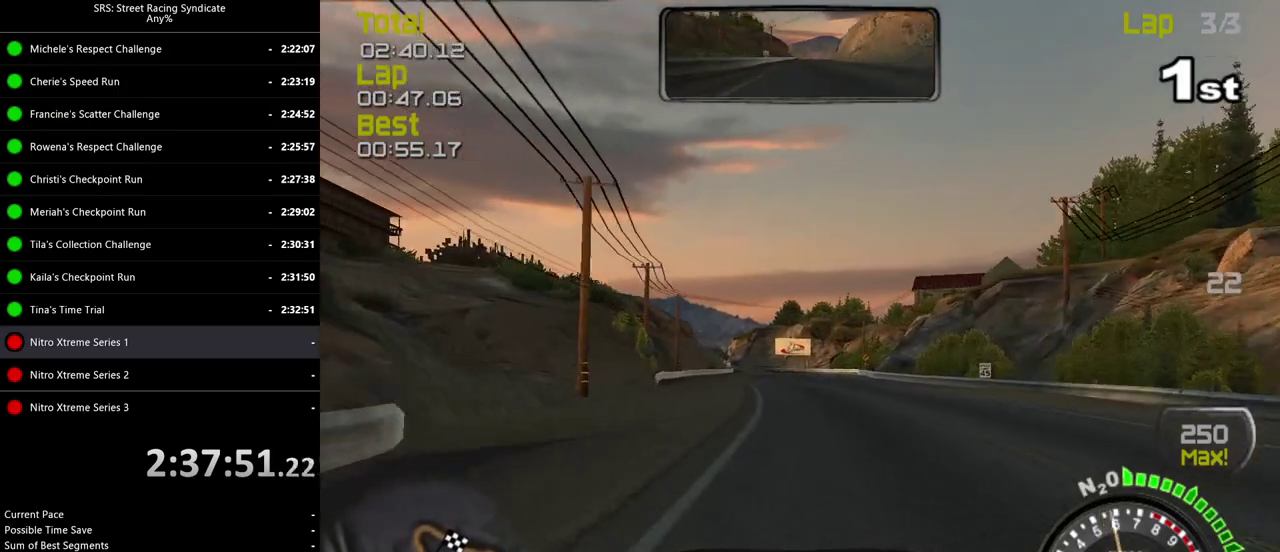
Gameplay with a controller (PlayStation layout); each line is a JSON object with the inputs held at the frame after it. "events" lists button and stick changes between this image and that frame as [ms after this image, input, new state], when the widget could be followed in between. Not read: CROSS L3 R2 R3 keyboard_mouse.
{"buttons": [], "left_stick": "center", "right_stick": "center", "events": [[50, "left_stick", "center"], [317, "left_stick", "up-left"], [434, "left_stick", "center"]]}
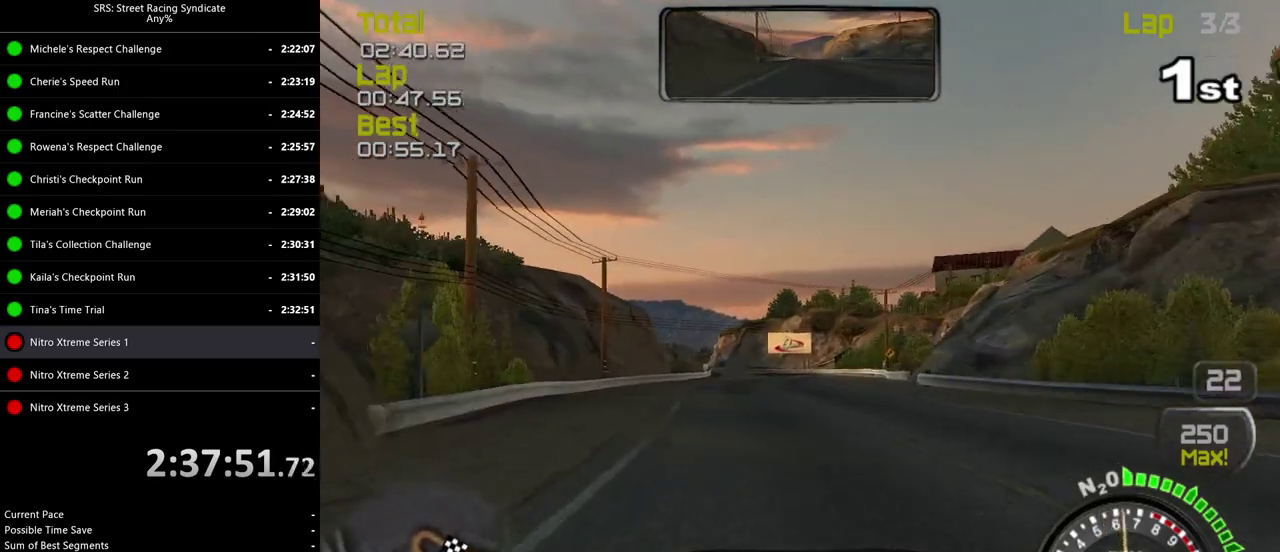
{"buttons": [], "left_stick": "center", "right_stick": "center", "events": []}
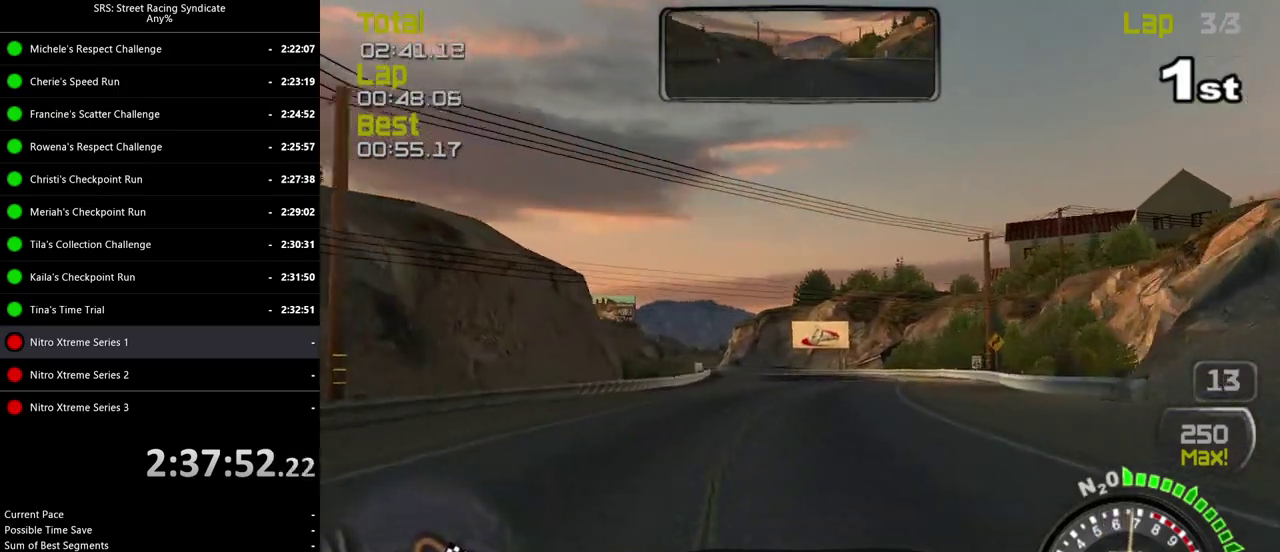
{"buttons": [], "left_stick": "left", "right_stick": "center", "events": [[84, "TRIANGLE", "down"], [200, "TRIANGLE", "up"], [234, "left_stick", "up-left"], [334, "left_stick", "center"], [451, "left_stick", "left"]]}
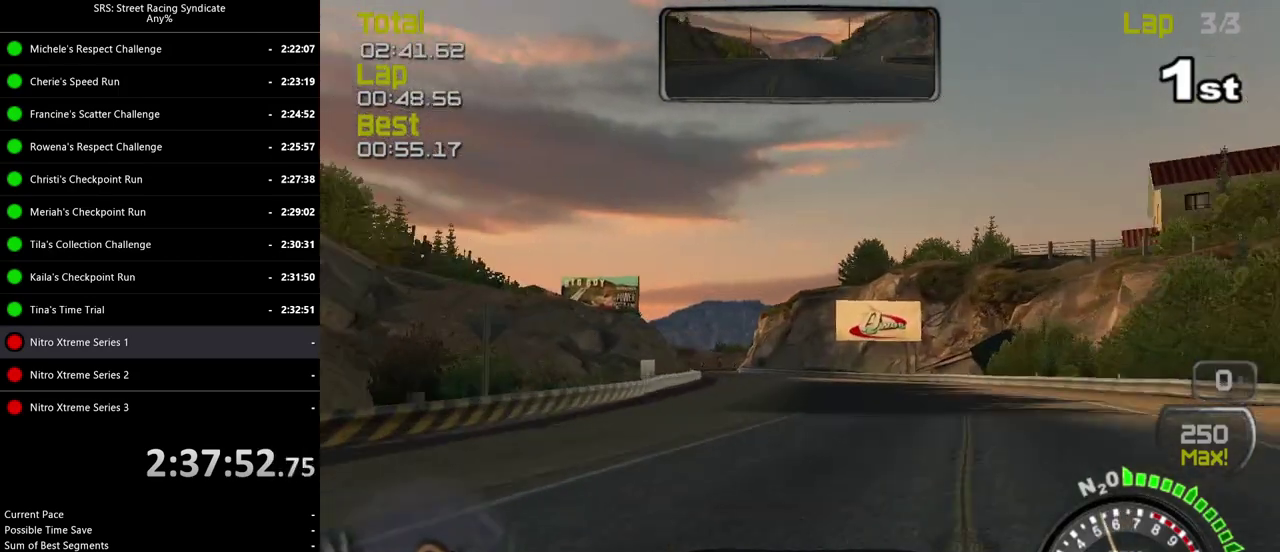
{"buttons": [], "left_stick": "center", "right_stick": "center", "events": [[83, "left_stick", "center"], [250, "left_stick", "left"], [400, "left_stick", "center"]]}
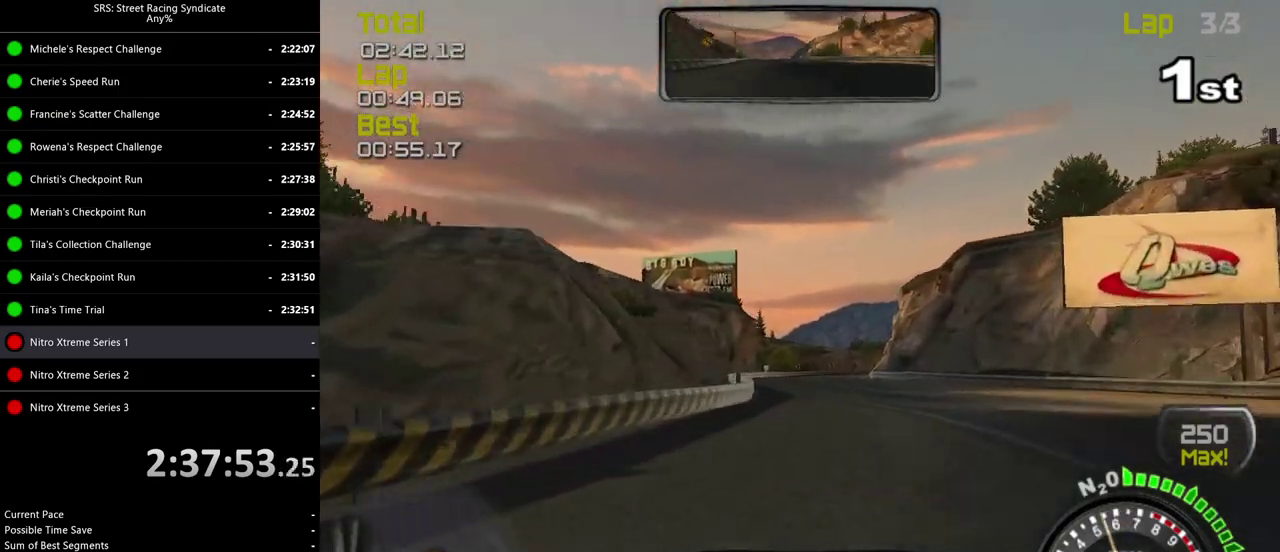
{"buttons": [], "left_stick": "up-right", "right_stick": "center", "events": [[501, "left_stick", "up-right"]]}
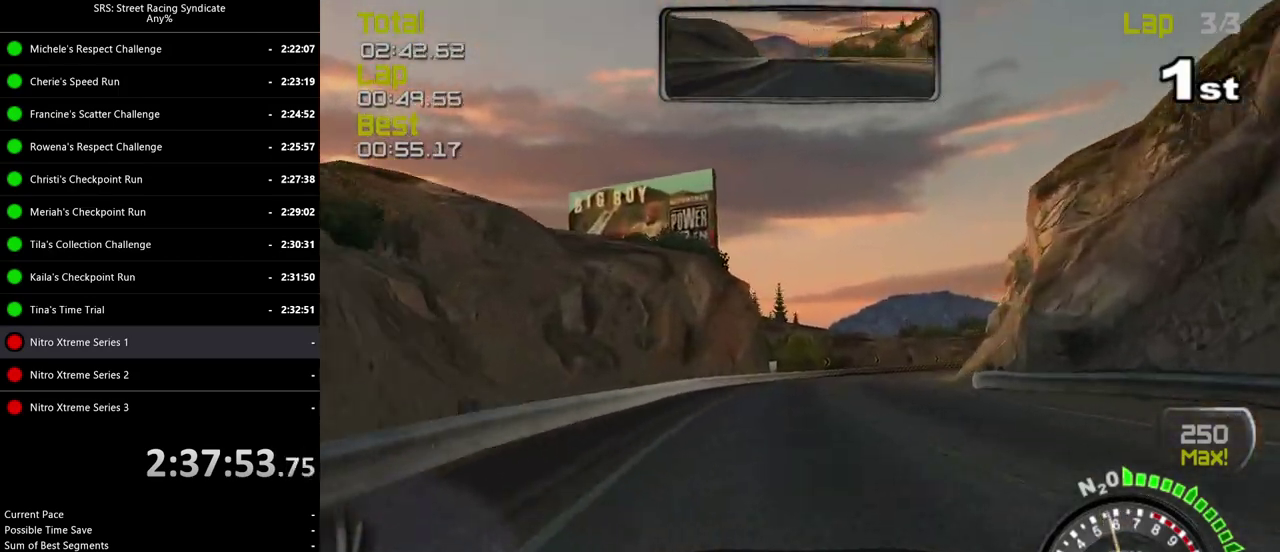
{"buttons": ["L2"], "left_stick": "up-right", "right_stick": "center", "events": [[66, "L2", "down"], [133, "left_stick", "center"], [300, "left_stick", "up-right"]]}
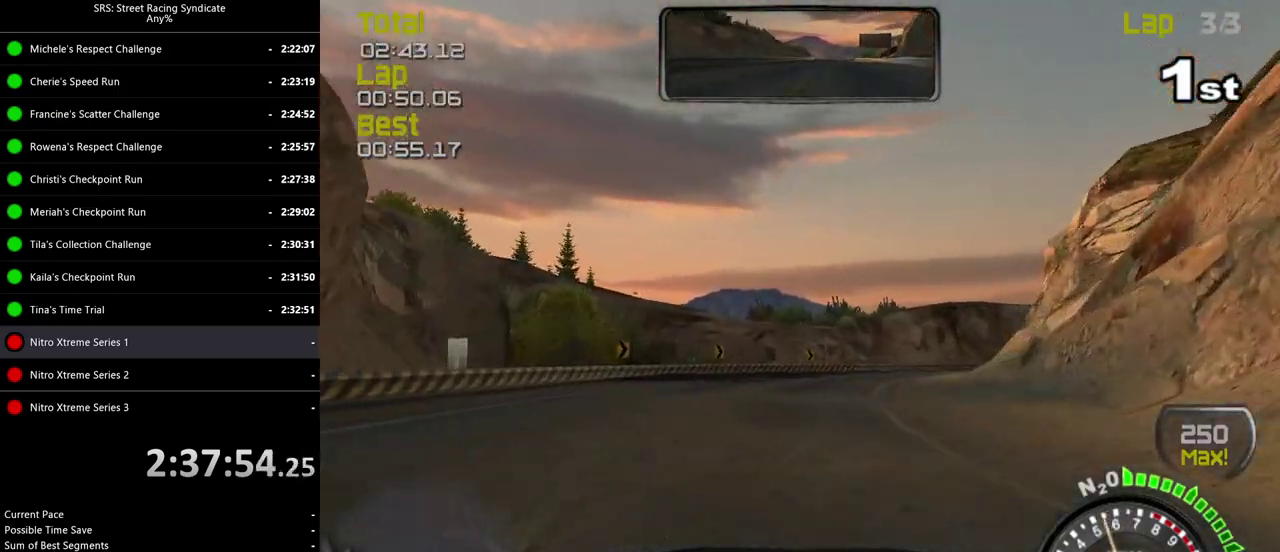
{"buttons": [], "left_stick": "right", "right_stick": "center", "events": [[67, "left_stick", "right"], [234, "L2", "up"]]}
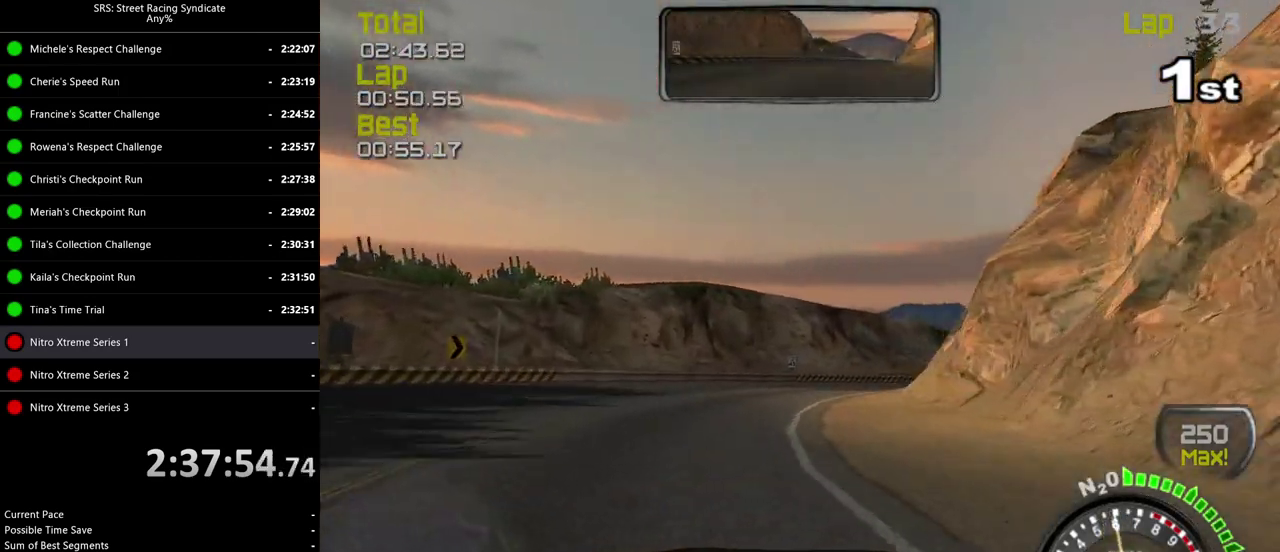
{"buttons": [], "left_stick": "right", "right_stick": "center", "events": []}
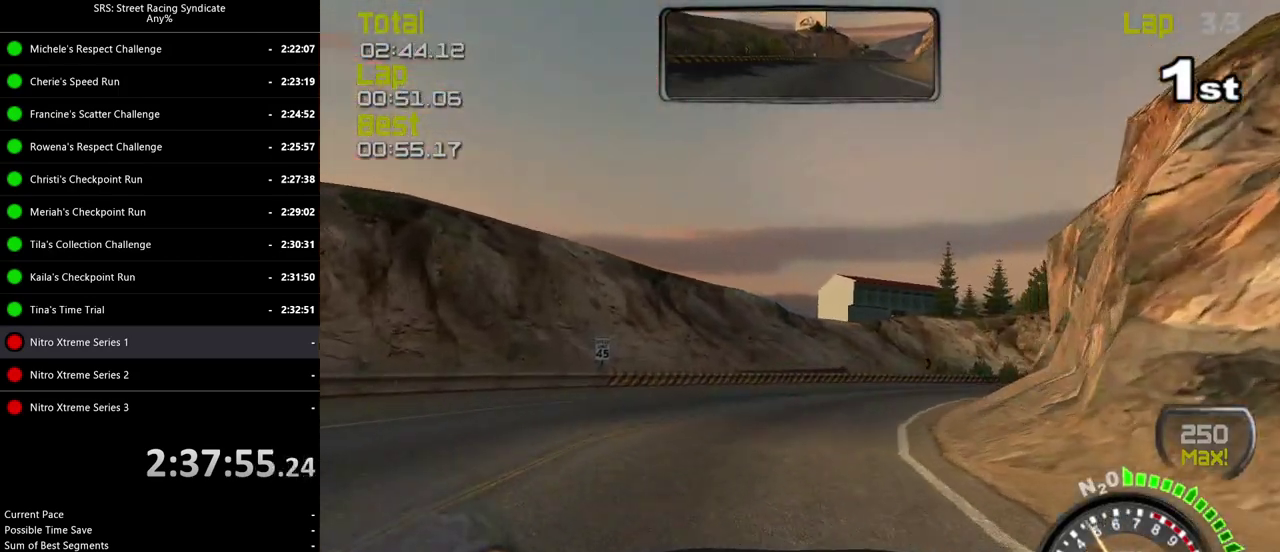
{"buttons": [], "left_stick": "right", "right_stick": "center", "events": []}
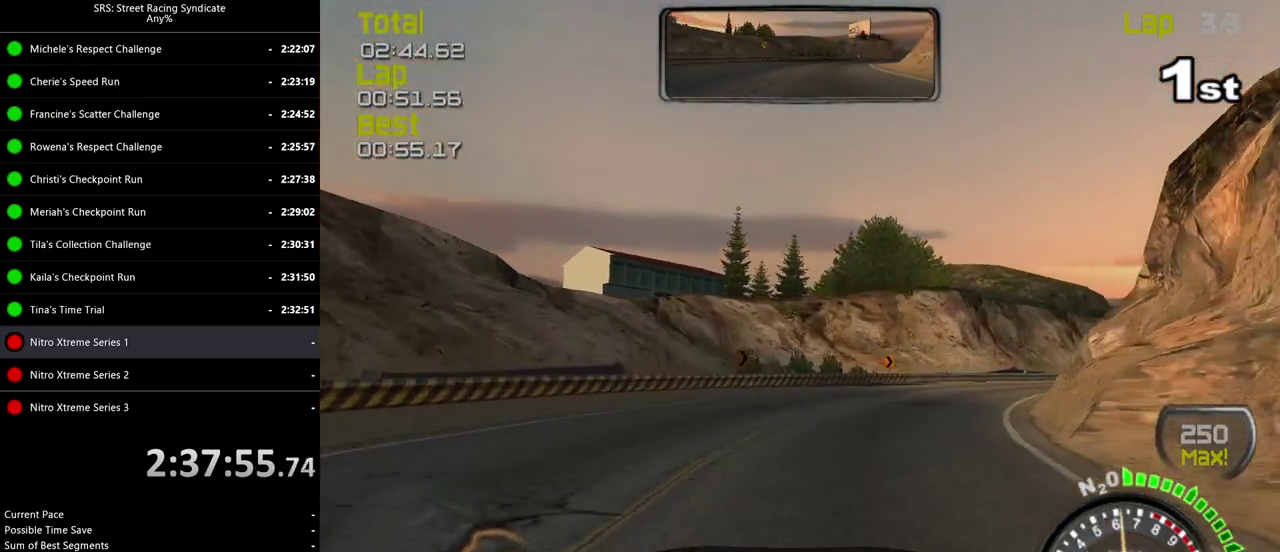
{"buttons": [], "left_stick": "right", "right_stick": "center", "events": []}
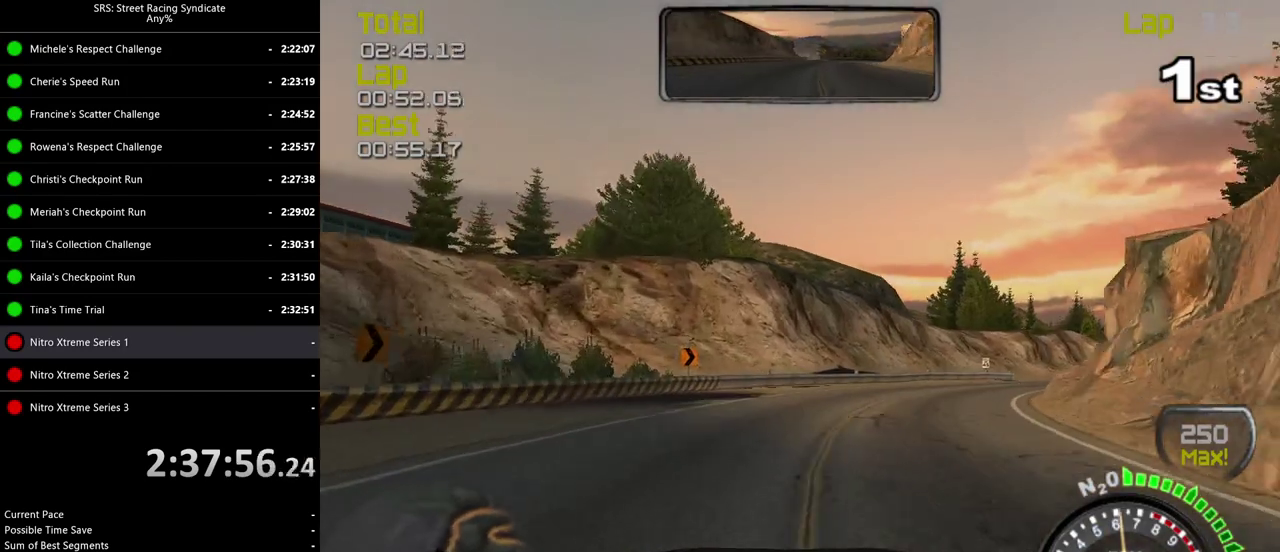
{"buttons": [], "left_stick": "right", "right_stick": "center", "events": [[401, "left_stick", "center"], [484, "left_stick", "right"]]}
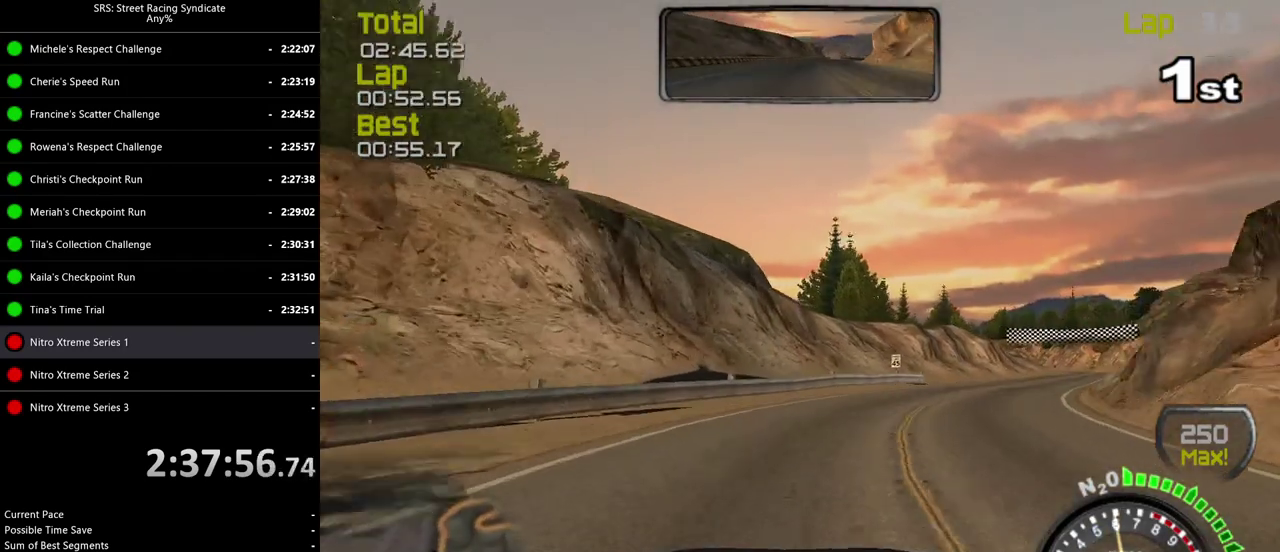
{"buttons": [], "left_stick": "right", "right_stick": "center", "events": [[333, "left_stick", "center"], [433, "left_stick", "right"]]}
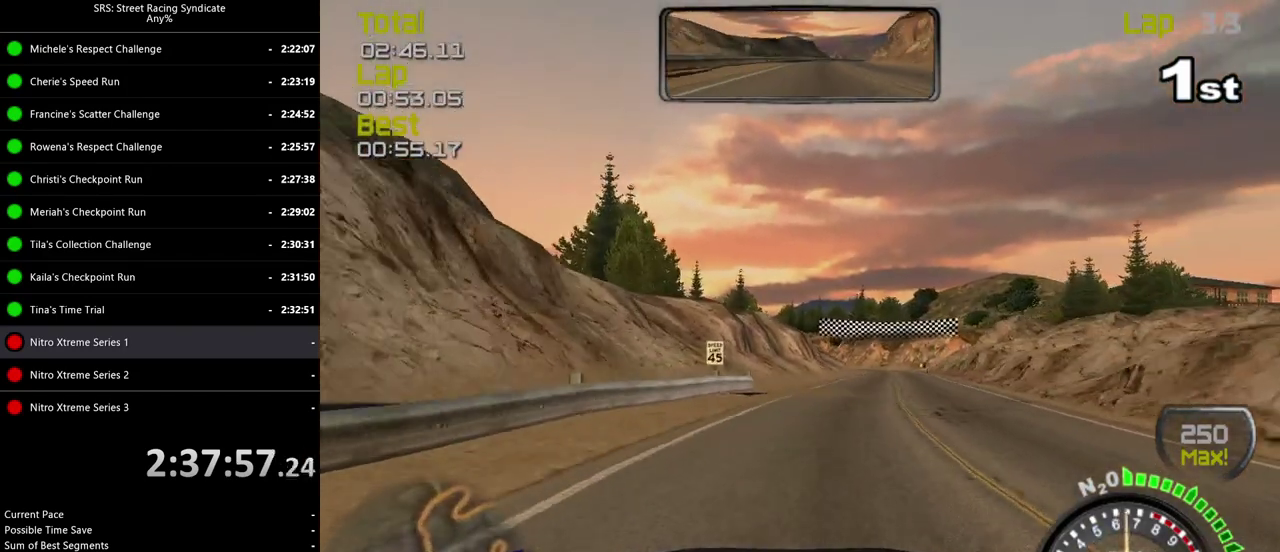
{"buttons": ["TRIANGLE"], "left_stick": "center", "right_stick": "center", "events": [[150, "left_stick", "center"], [250, "left_stick", "up-right"], [367, "left_stick", "center"], [467, "TRIANGLE", "down"]]}
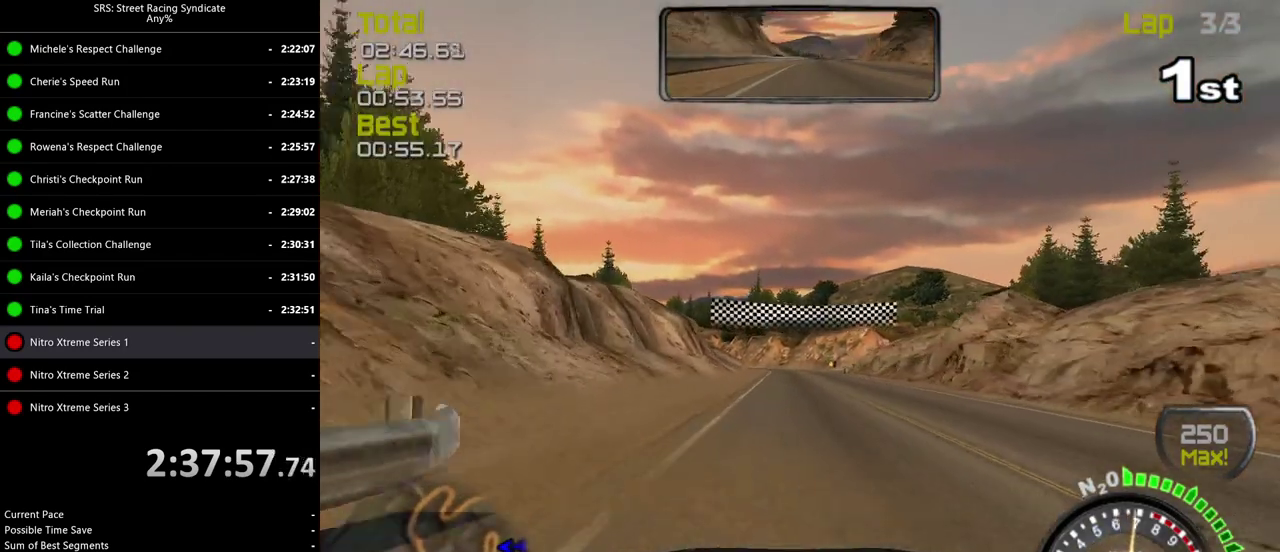
{"buttons": [], "left_stick": "center", "right_stick": "center", "events": [[50, "TRIANGLE", "up"]]}
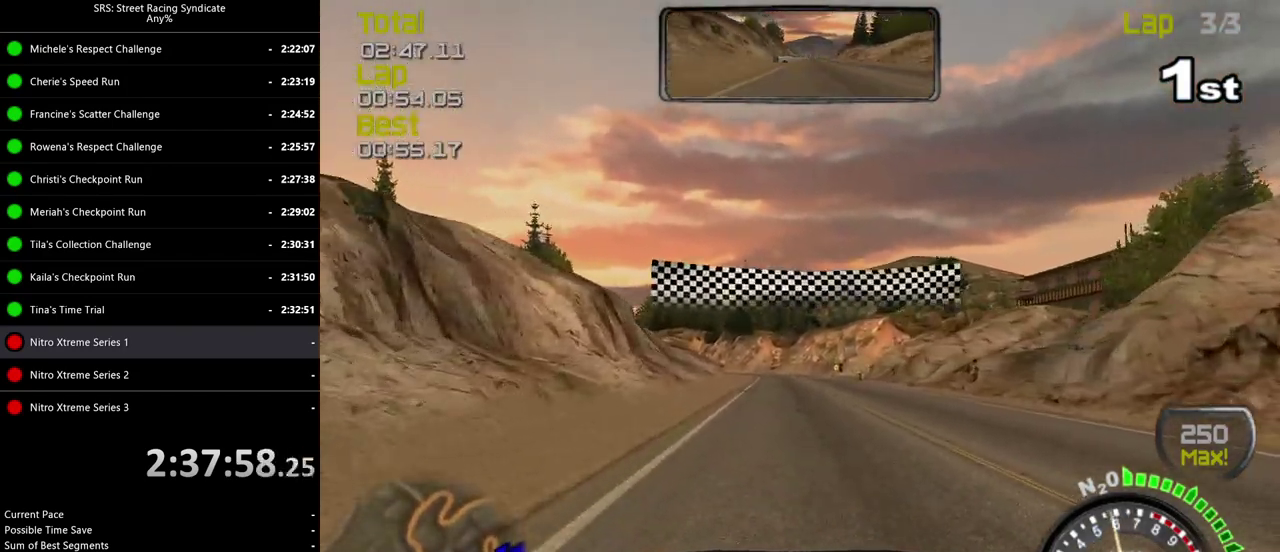
{"buttons": [], "left_stick": "up-left", "right_stick": "center"}
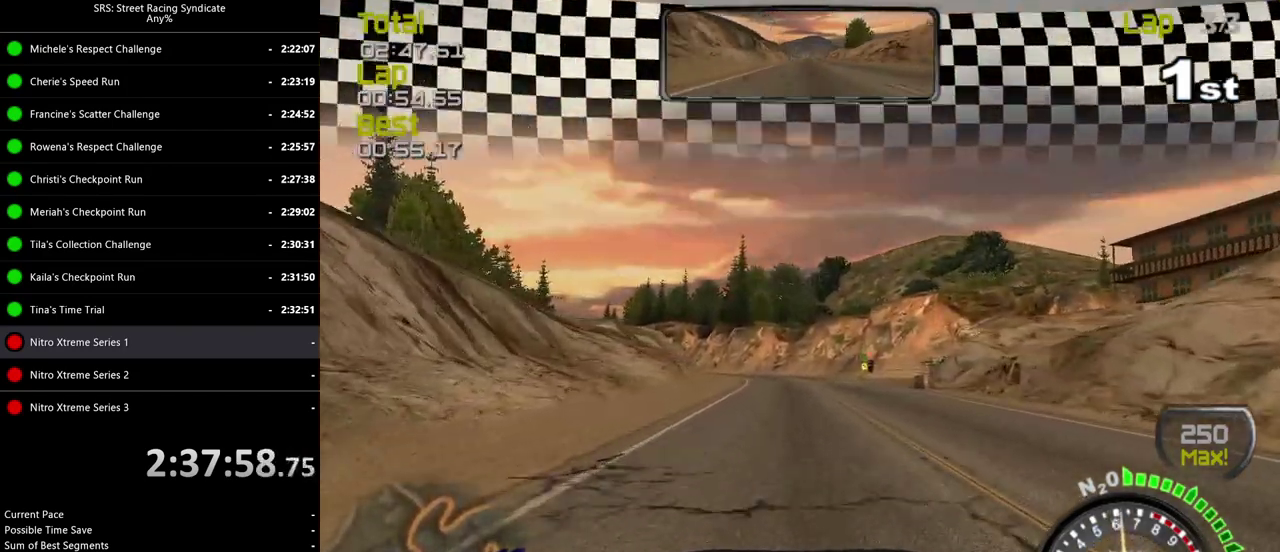
{"buttons": [], "left_stick": "center", "right_stick": "center"}
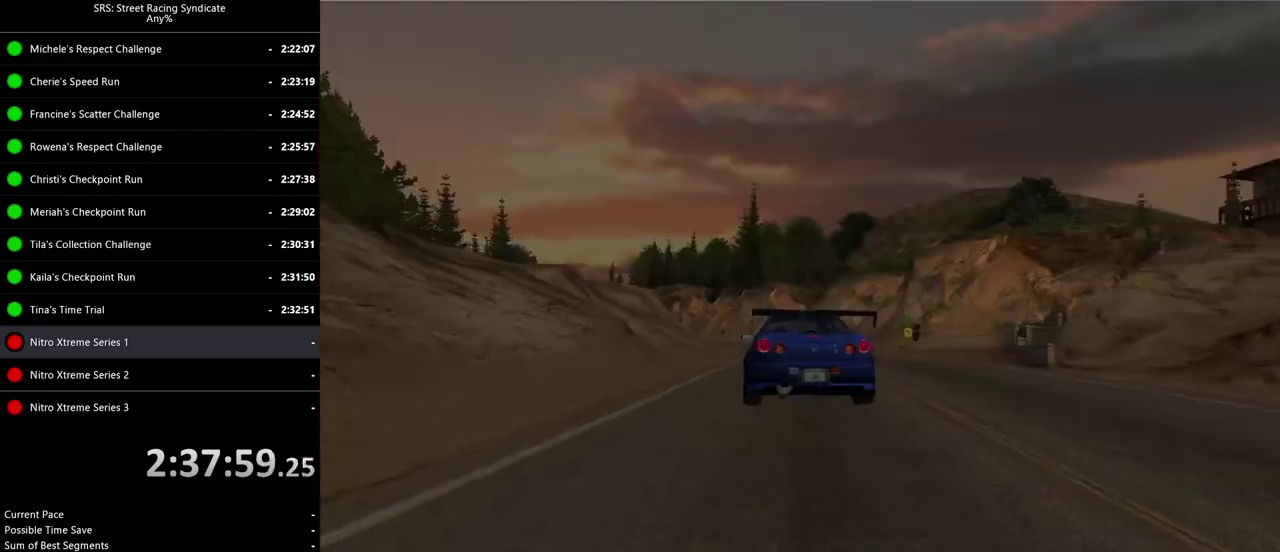
{"buttons": [], "left_stick": "center", "right_stick": "center", "events": []}